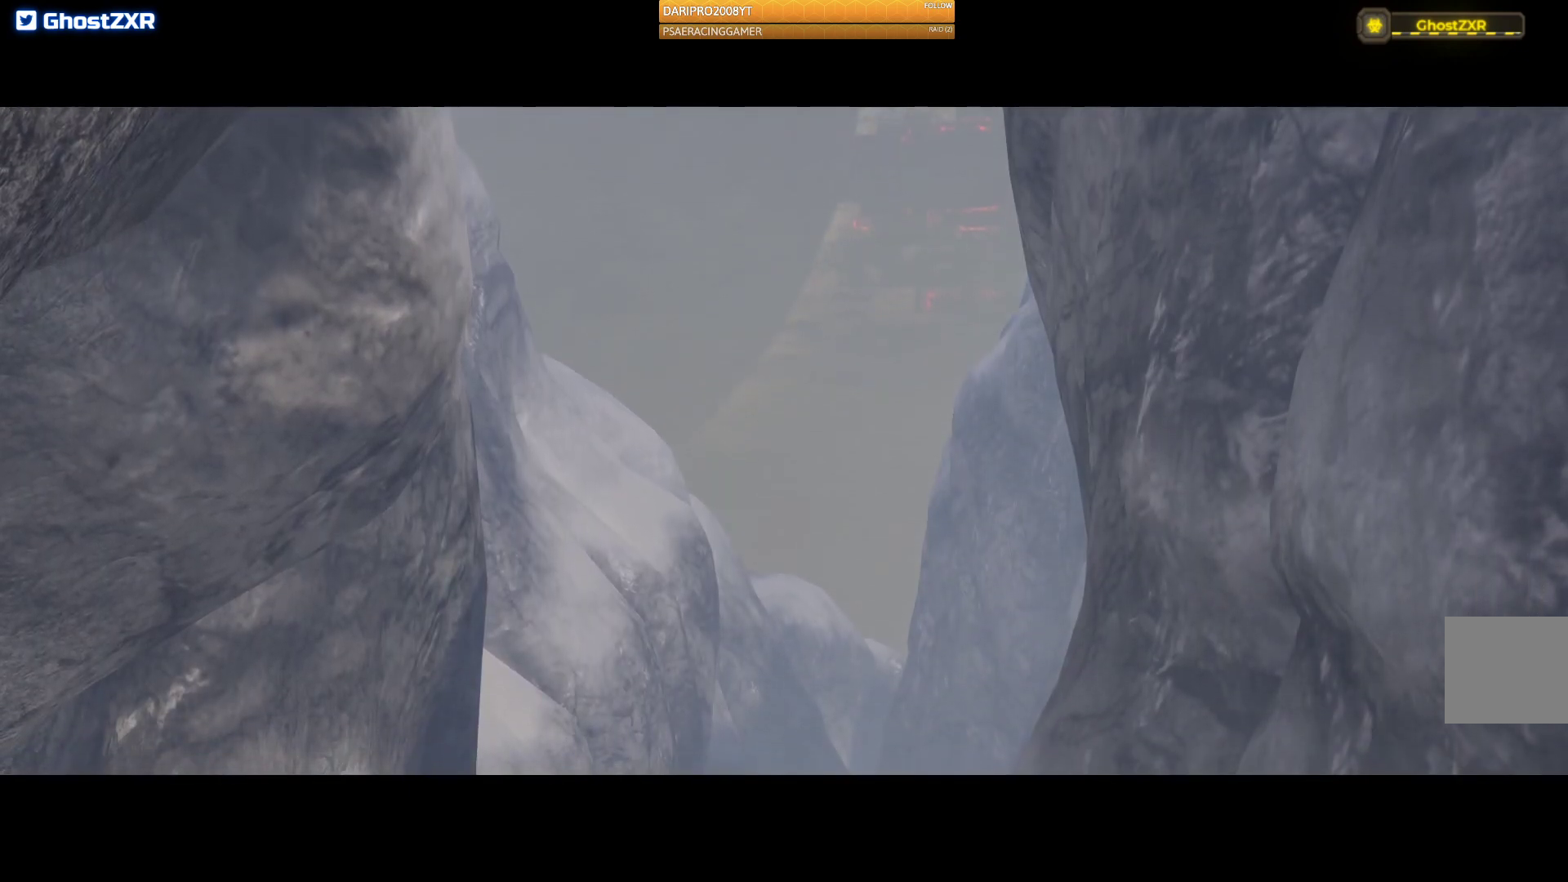
Gameplay with a controller (Xbox layout); each line is a JSON object with the inputs held at the frame after it. "events" lists button and stick changes between this image and that frame as [ms after this image, input, new state], when the widget could be followed in between.
{"buttons": [], "left_stick": "center", "right_stick": "center", "events": [[217, "L2", "down"], [267, "L2", "up"], [433, "L2", "down"], [500, "L2", "up"]]}
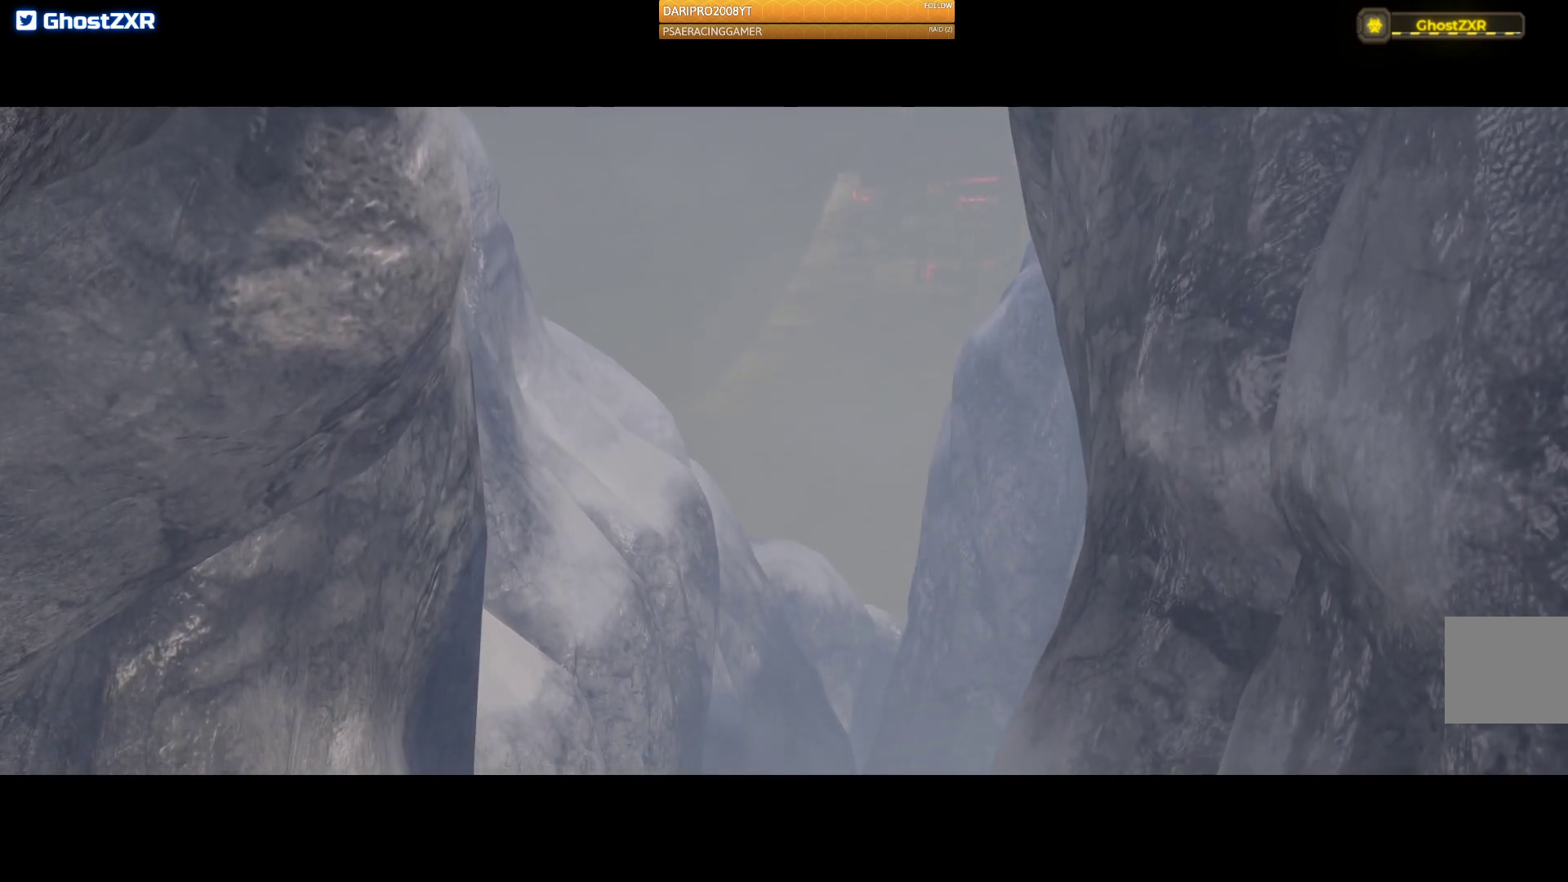
{"buttons": [], "left_stick": "center", "right_stick": "center", "events": []}
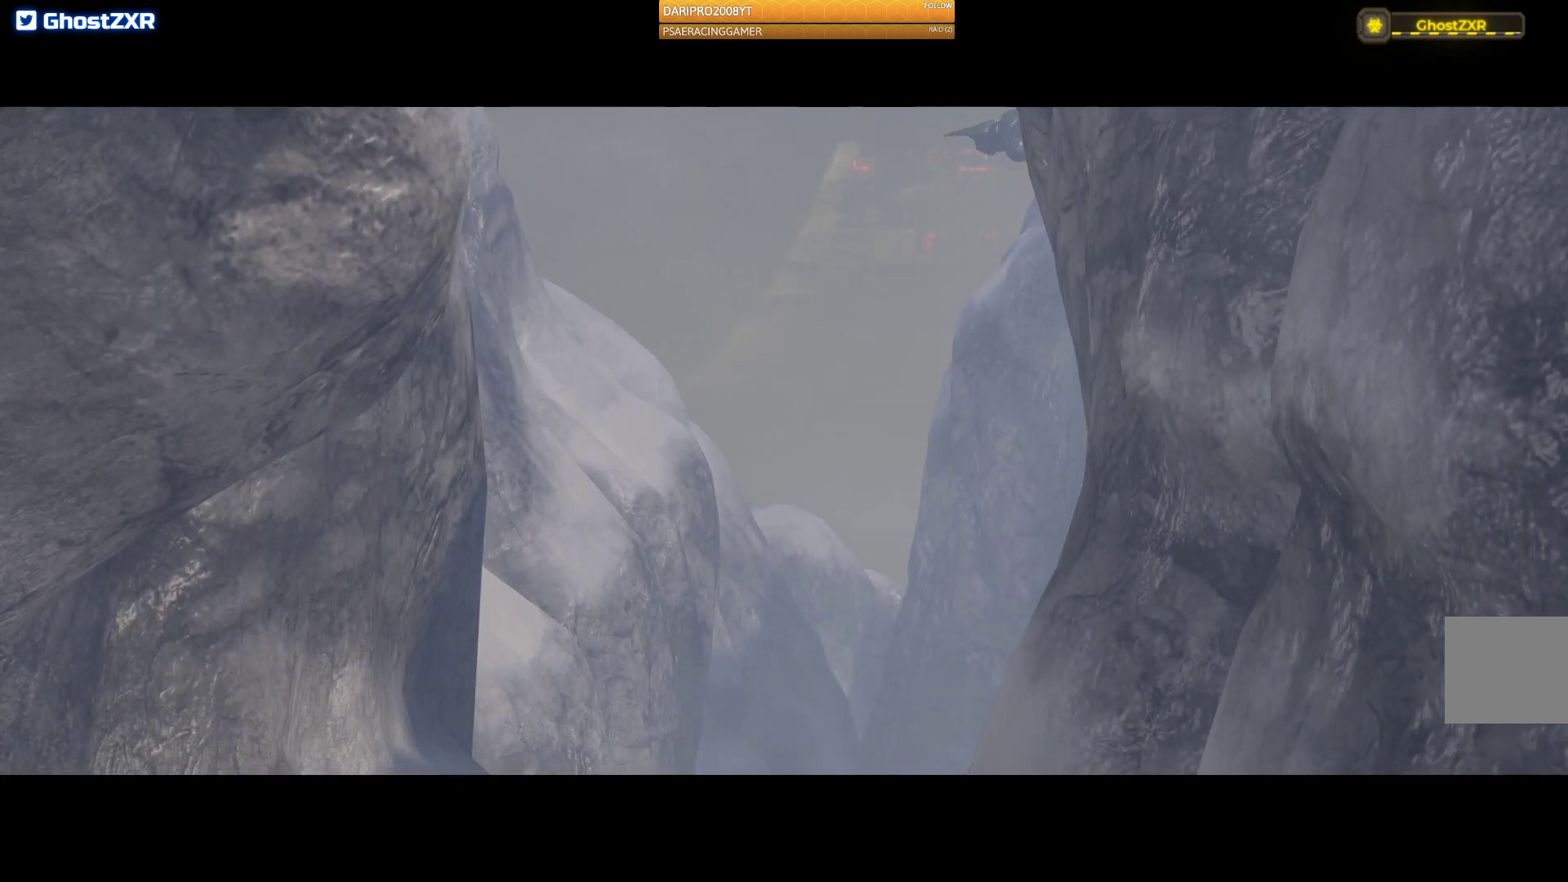
{"buttons": [], "left_stick": "center", "right_stick": "center", "events": []}
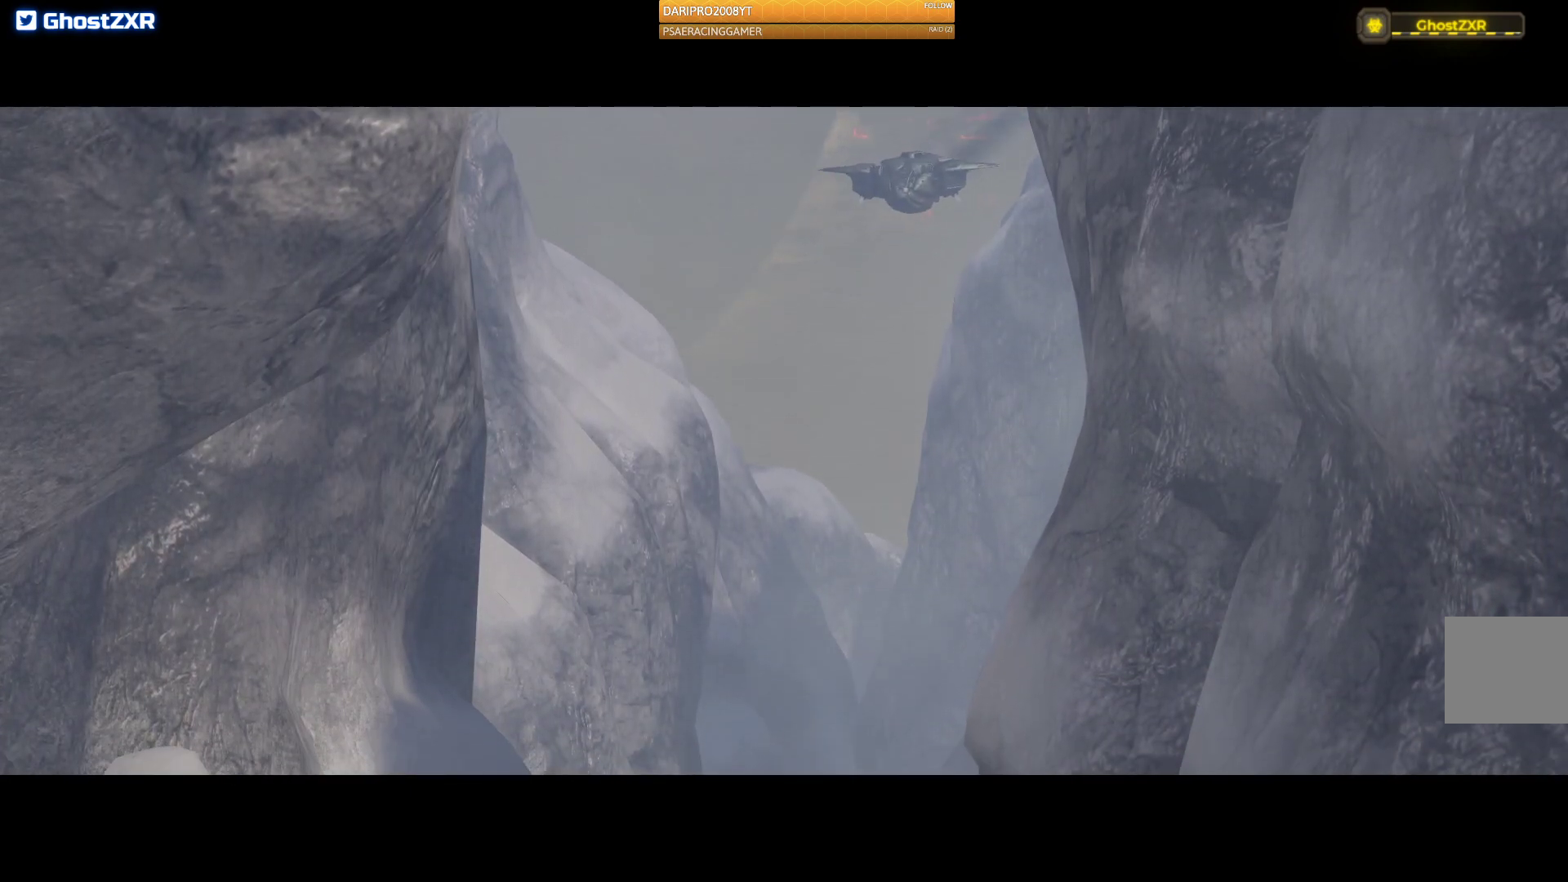
{"buttons": [], "left_stick": "center", "right_stick": "center", "events": []}
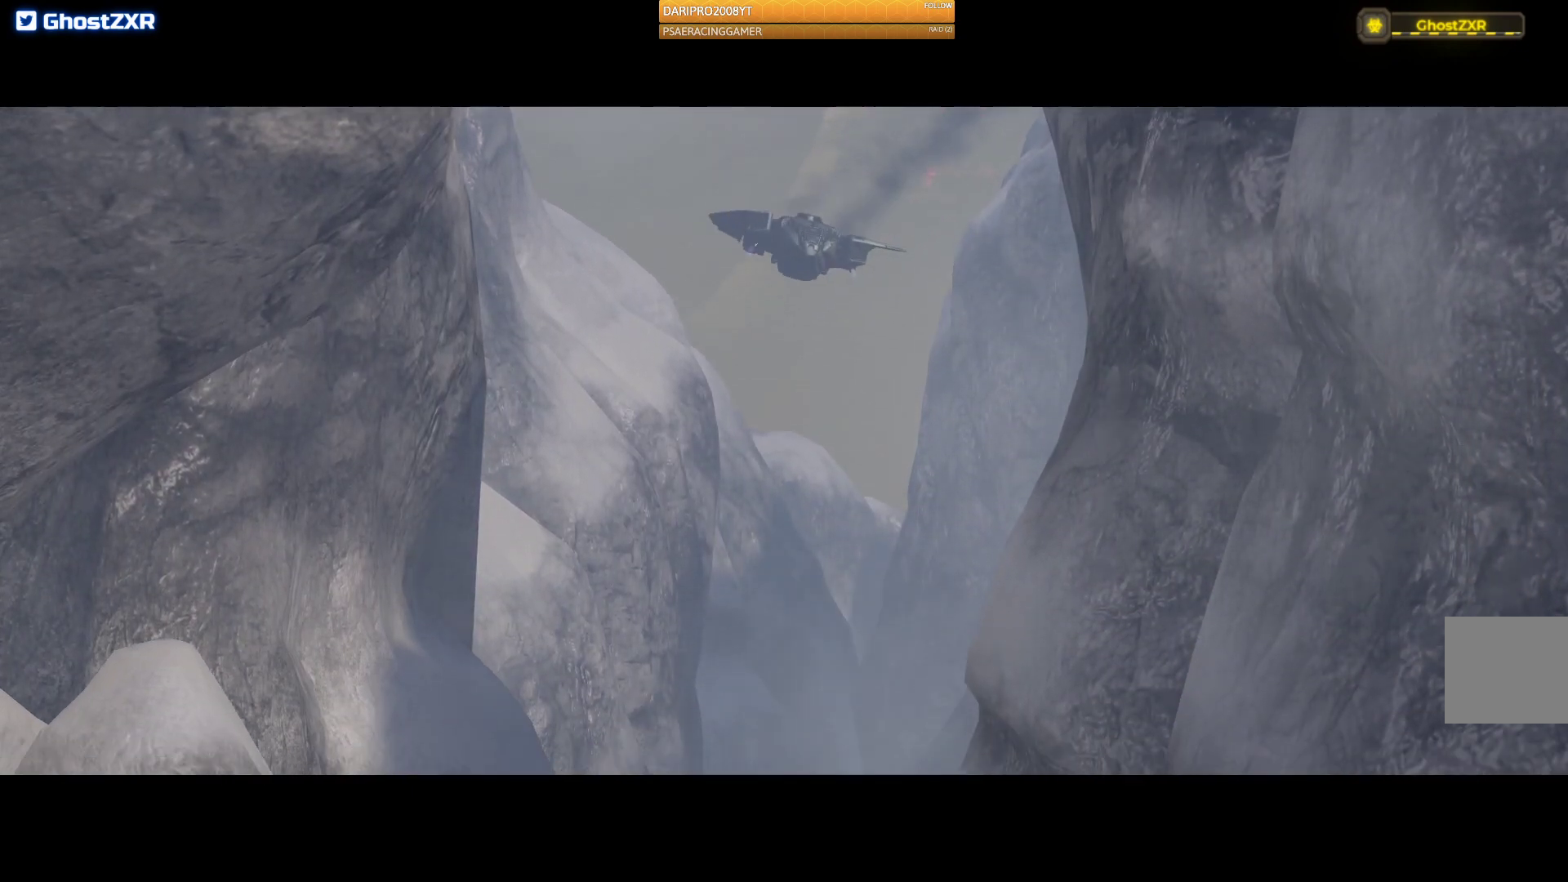
{"buttons": [], "left_stick": "center", "right_stick": "center", "events": []}
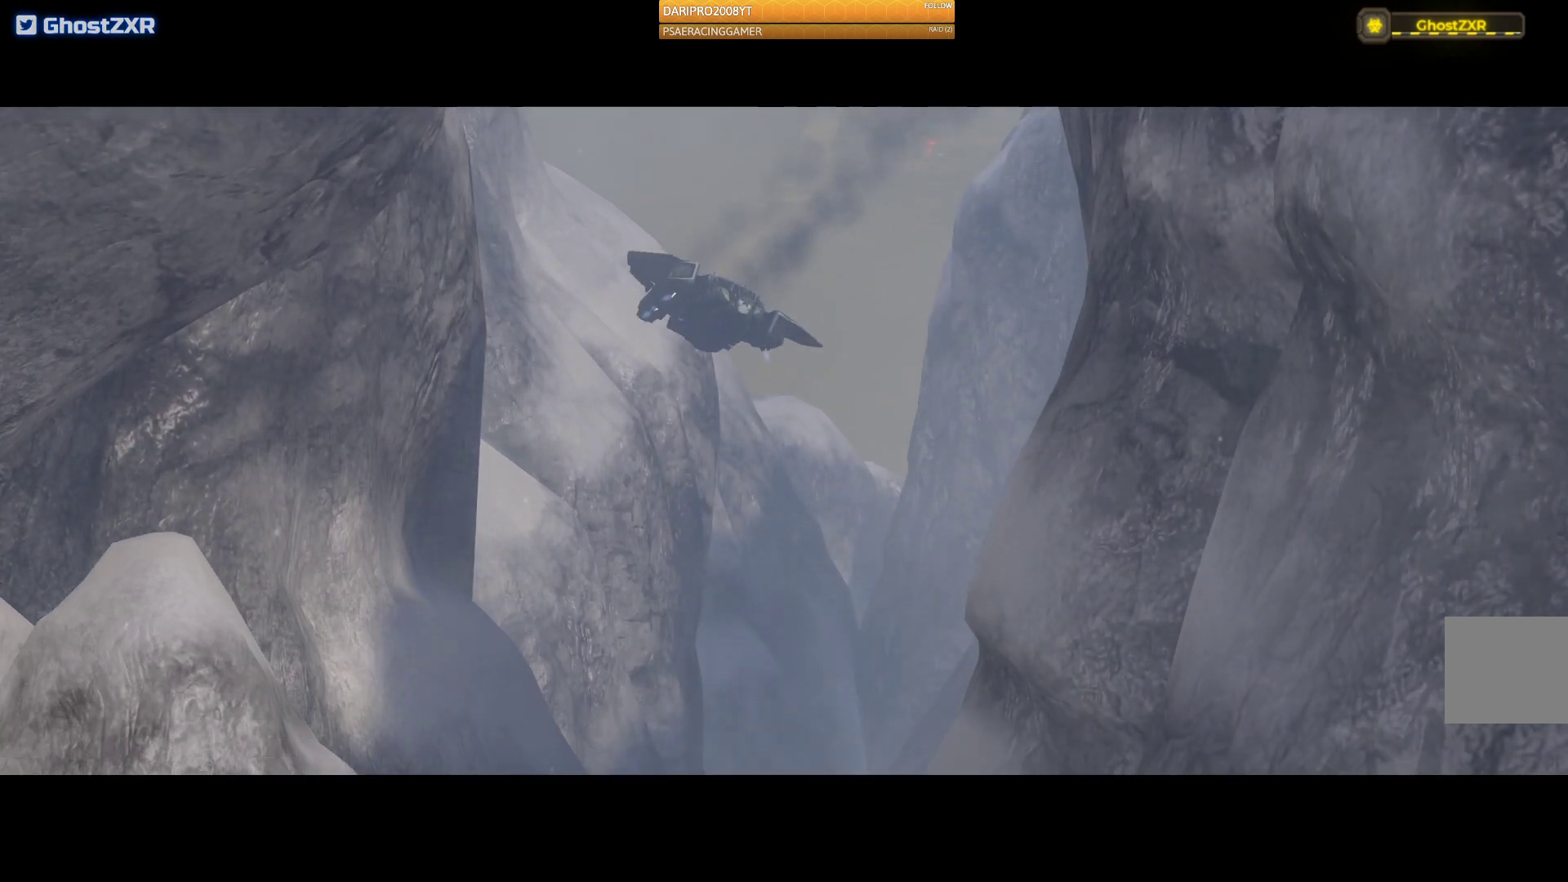
{"buttons": [], "left_stick": "center", "right_stick": "center", "events": []}
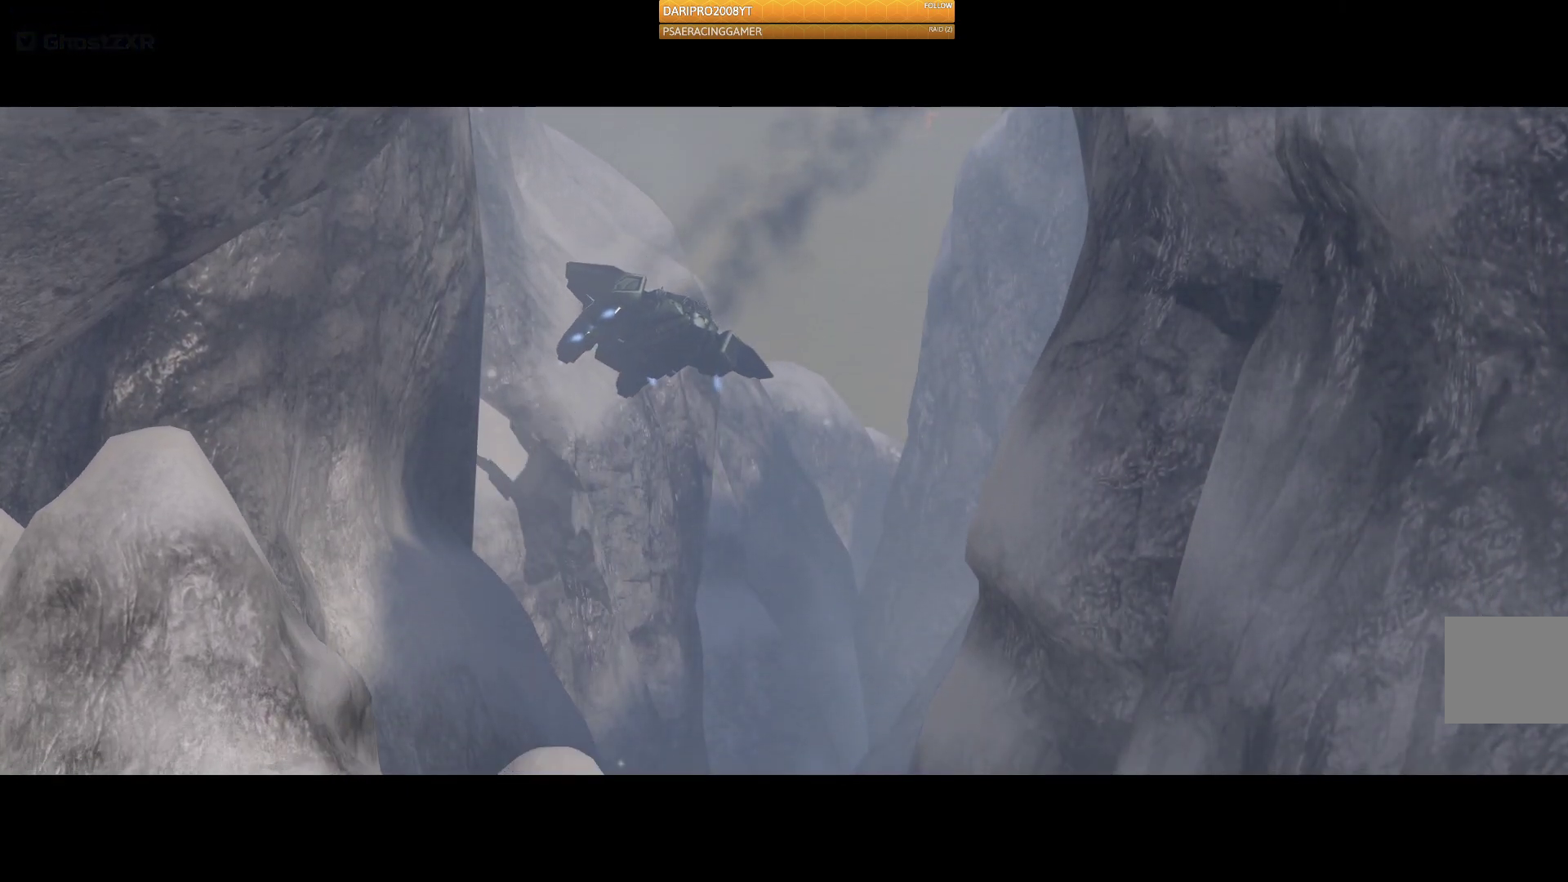
{"buttons": [], "left_stick": "center", "right_stick": "center", "events": [[83, "L2", "down"], [283, "L2", "up"]]}